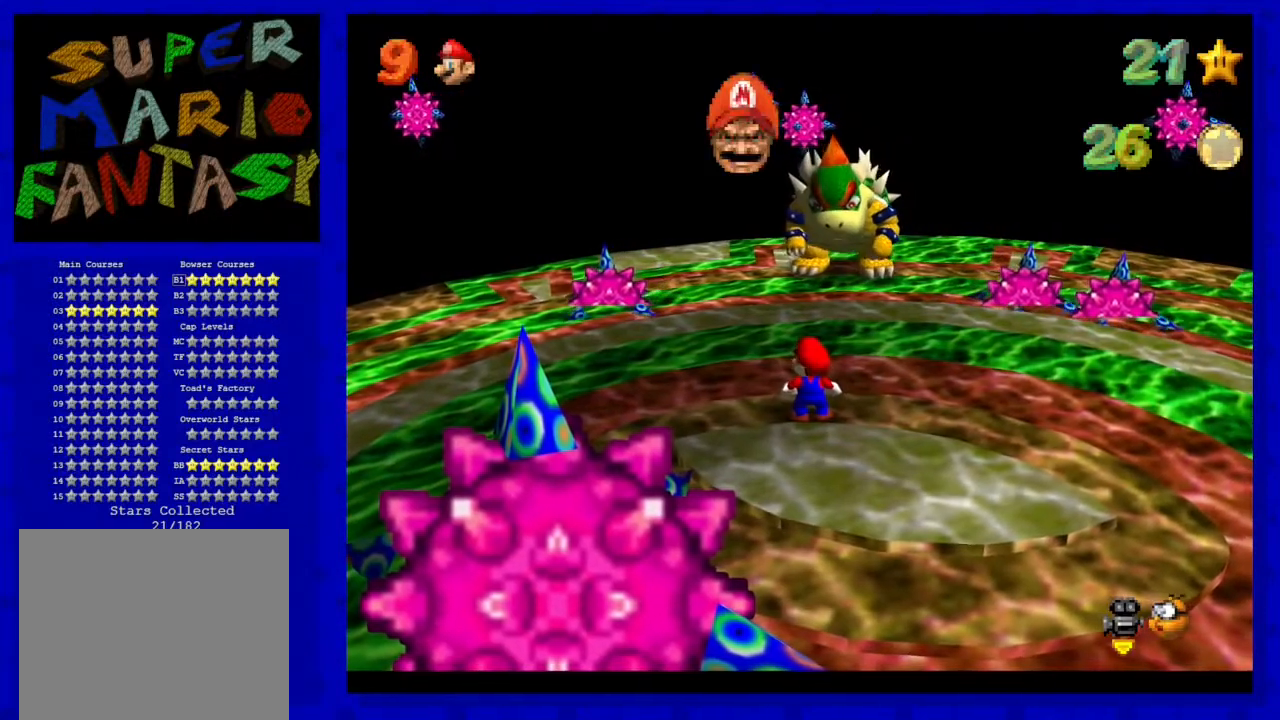
Gameplay with a controller (Nintendo layout); each line is a JSON object with the inputs held at the frame after it. "events" lists button and stick changes between this image and that frame as [ms after this image, input, new state], when the widget could be followed in between. Not read: L3 R3.
{"buttons": [], "left_stick": "down-right", "events": [[233, "left_stick", "down-right"]]}
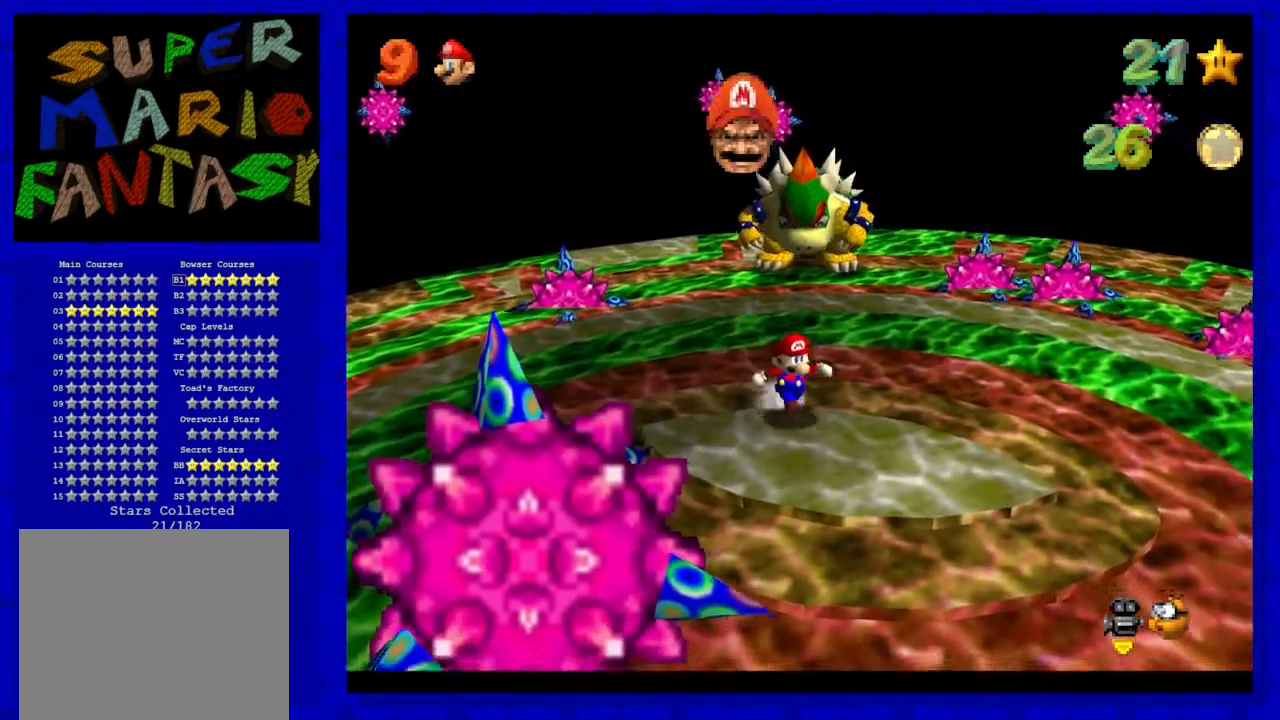
{"buttons": [], "left_stick": "center", "events": [[450, "left_stick", "center"]]}
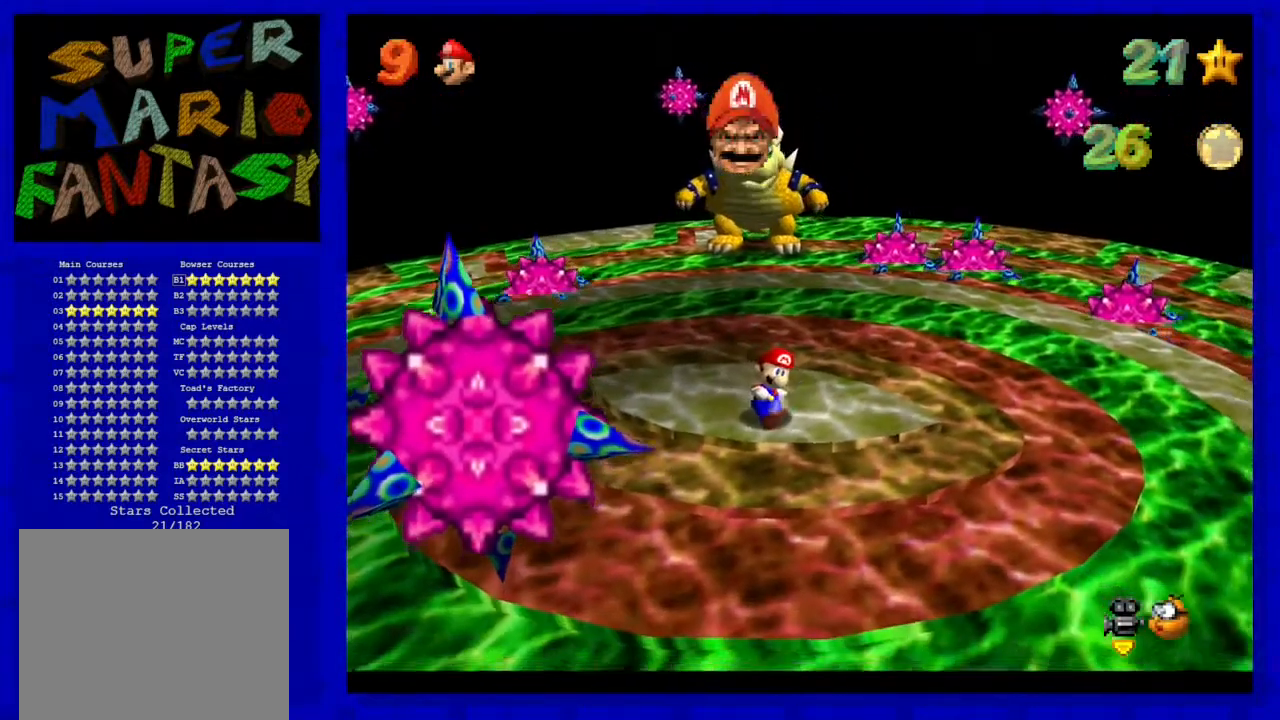
{"buttons": [], "left_stick": "down-right", "events": [[233, "left_stick", "down-right"]]}
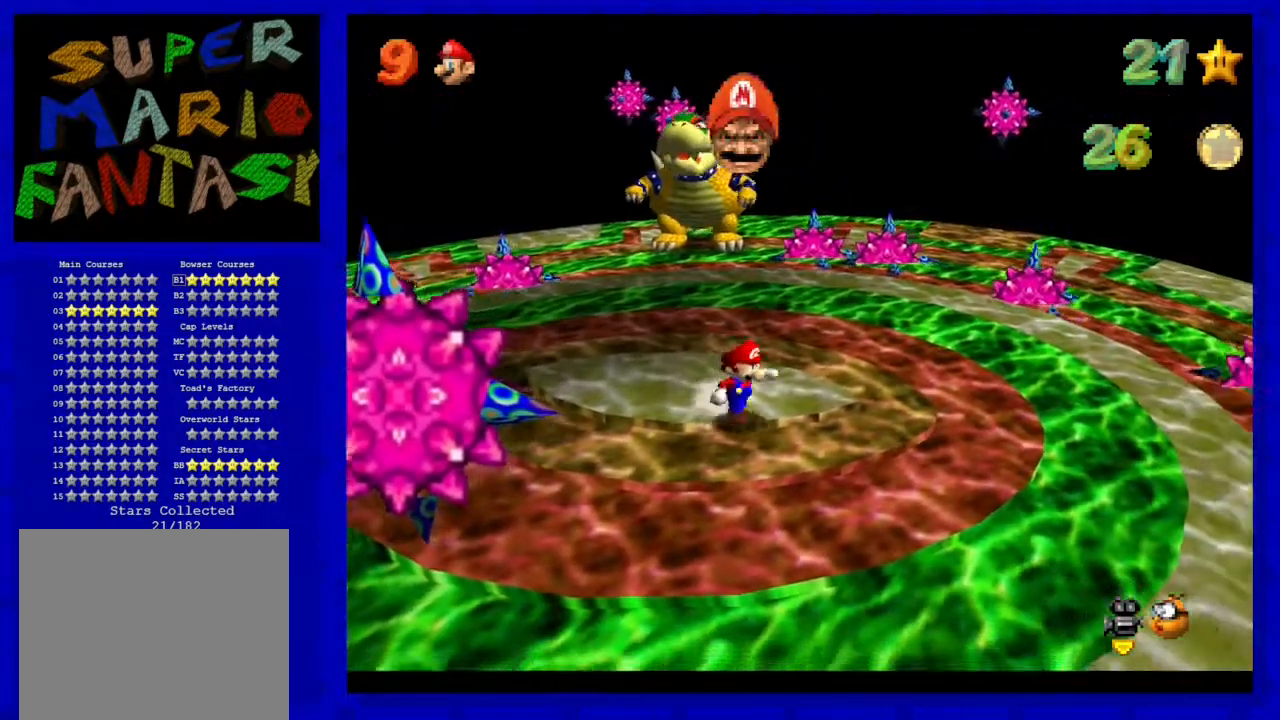
{"buttons": [], "left_stick": "center", "events": [[233, "left_stick", "center"]]}
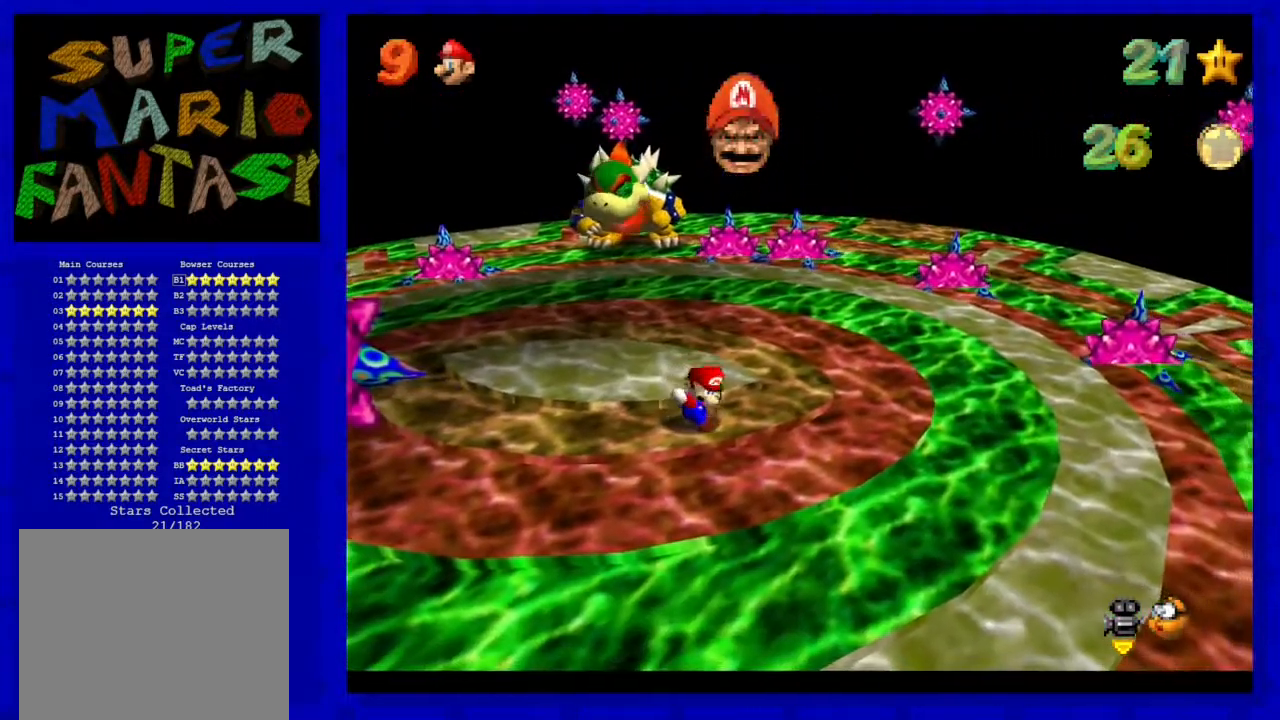
{"buttons": [], "left_stick": "down", "events": [[233, "left_stick", "down"]]}
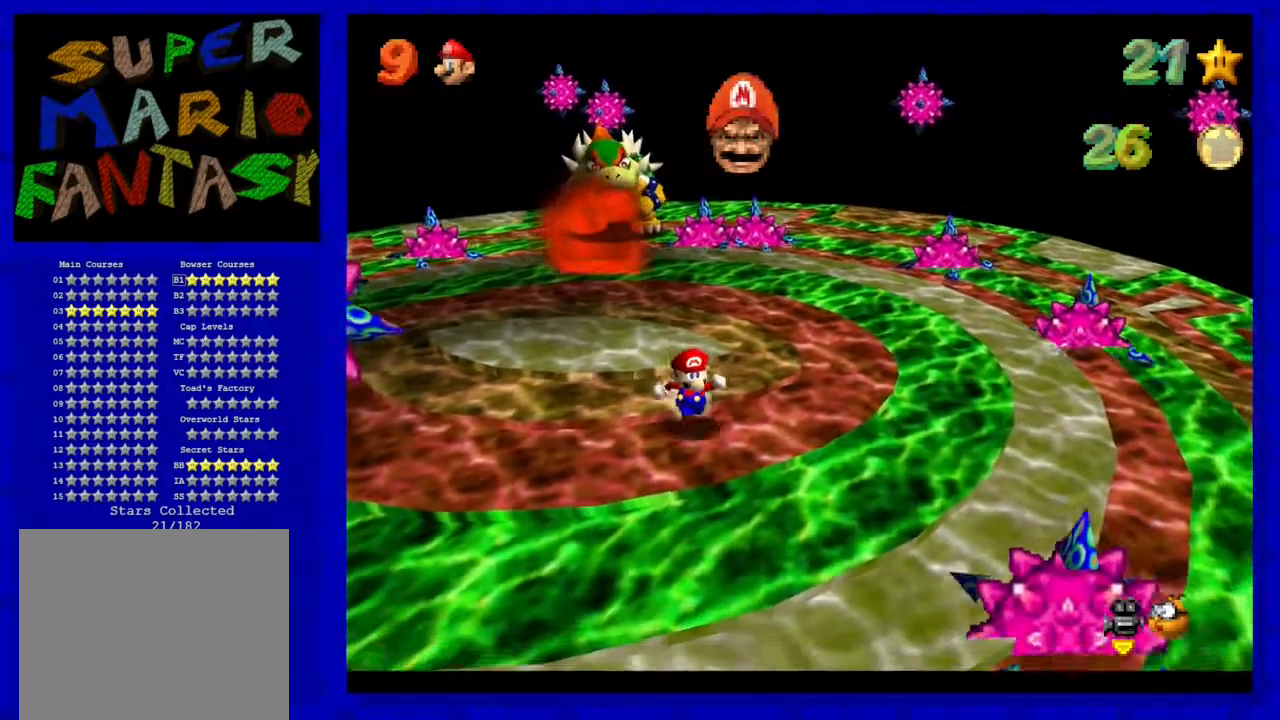
{"buttons": [], "left_stick": "up", "events": [[267, "left_stick", "up"], [383, "A", "down"], [500, "A", "up"]]}
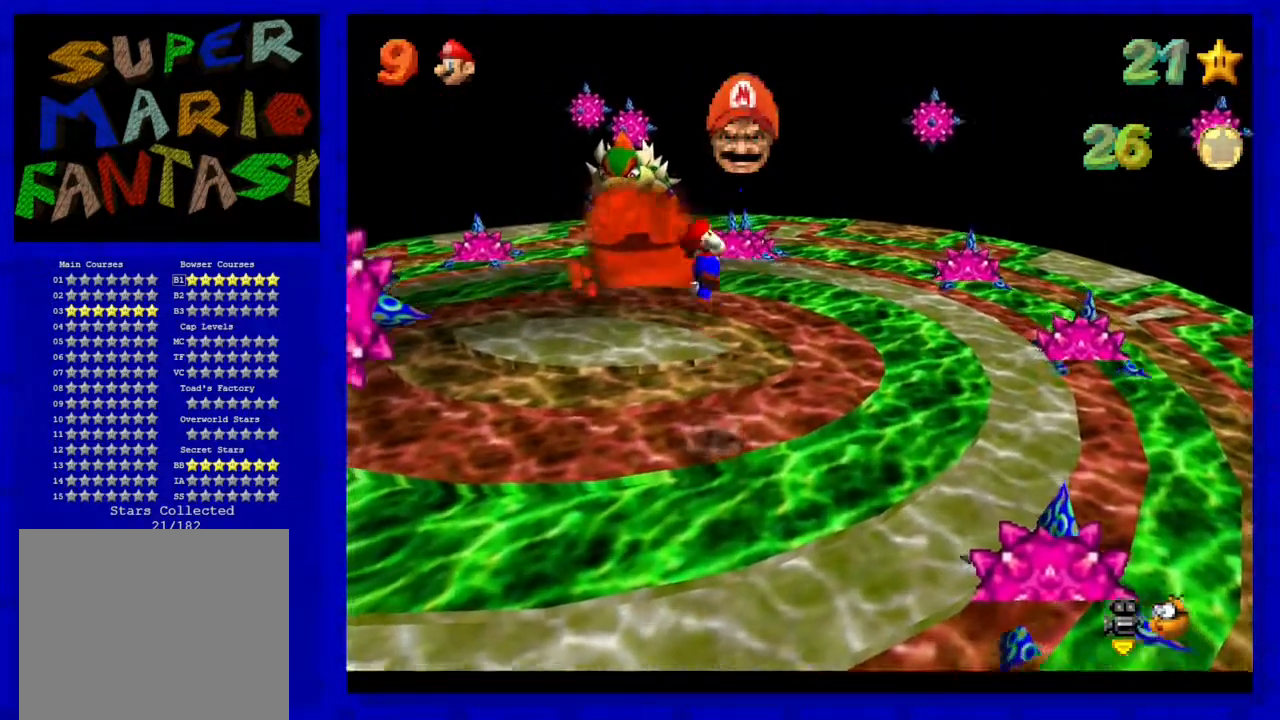
{"buttons": [], "left_stick": "down", "events": [[67, "left_stick", "center"], [133, "left_stick", "down"]]}
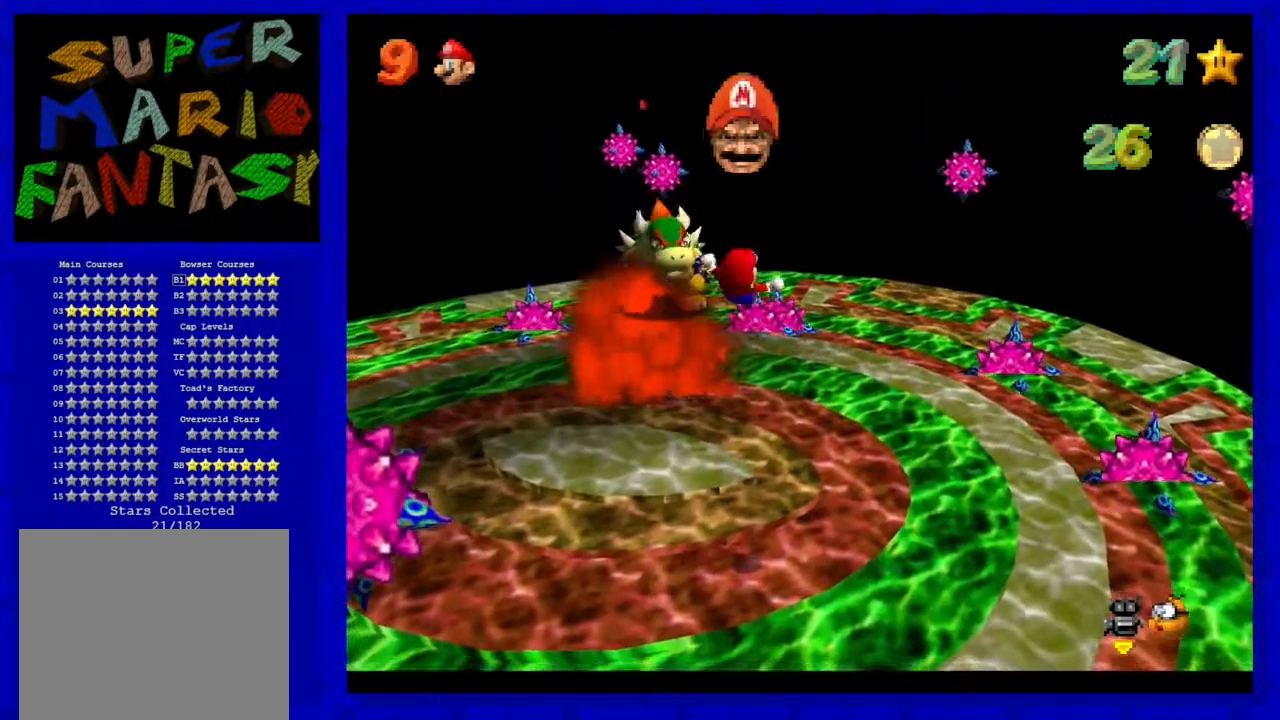
{"buttons": [], "left_stick": "up-left", "events": [[17, "left_stick", "center"], [483, "left_stick", "up-left"]]}
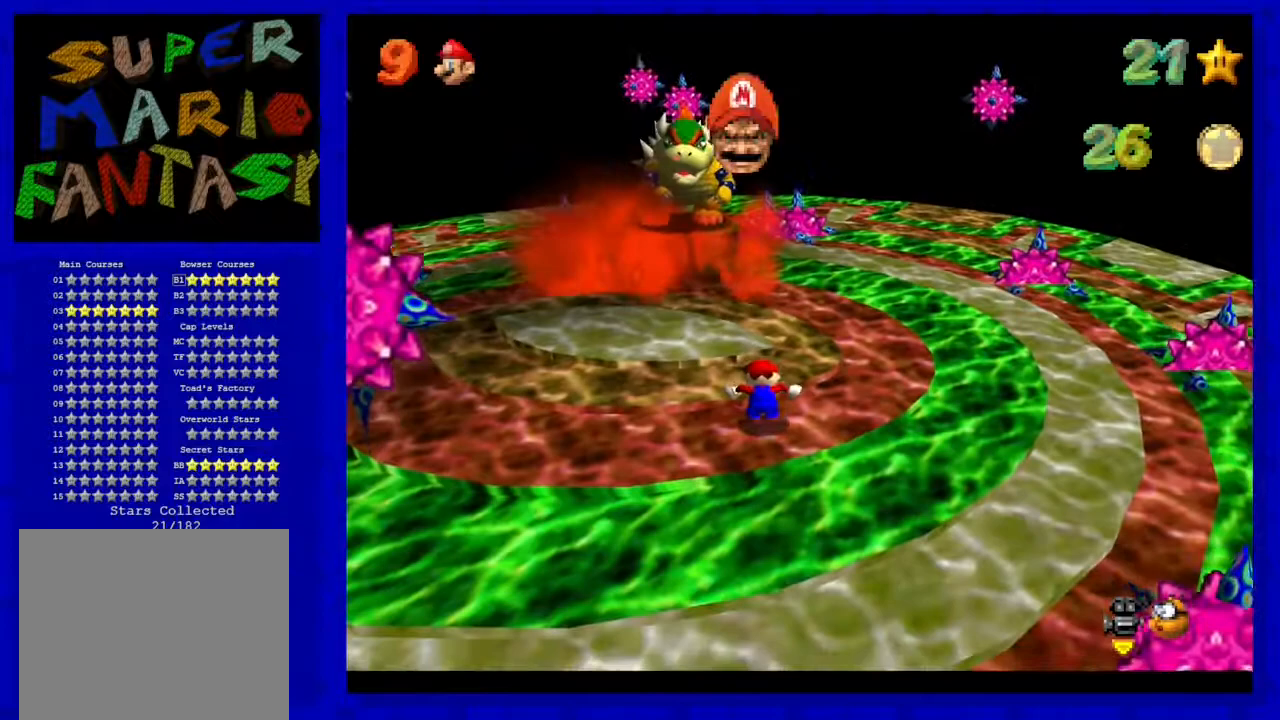
{"buttons": ["A"], "left_stick": "down-right", "events": [[200, "A", "down"], [200, "left_stick", "center"], [383, "left_stick", "down-right"]]}
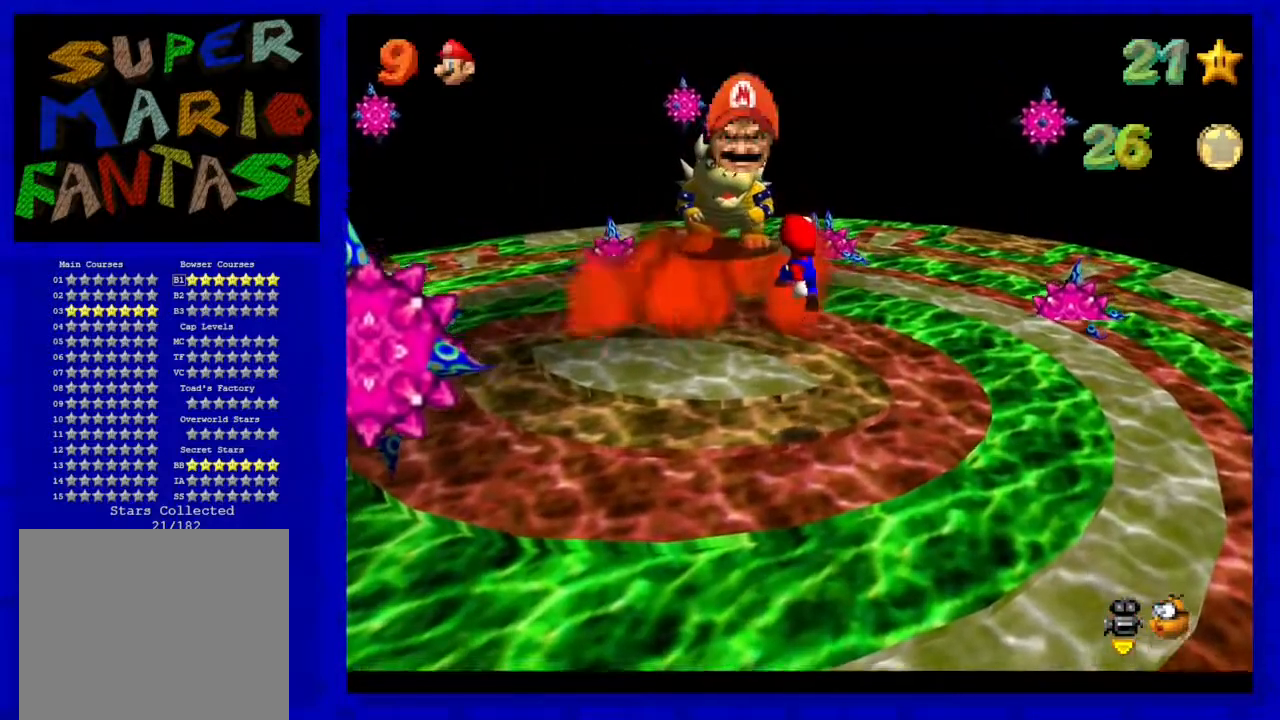
{"buttons": [], "left_stick": "center", "events": [[67, "B", "down"], [200, "A", "up"], [267, "B", "up"], [400, "left_stick", "center"]]}
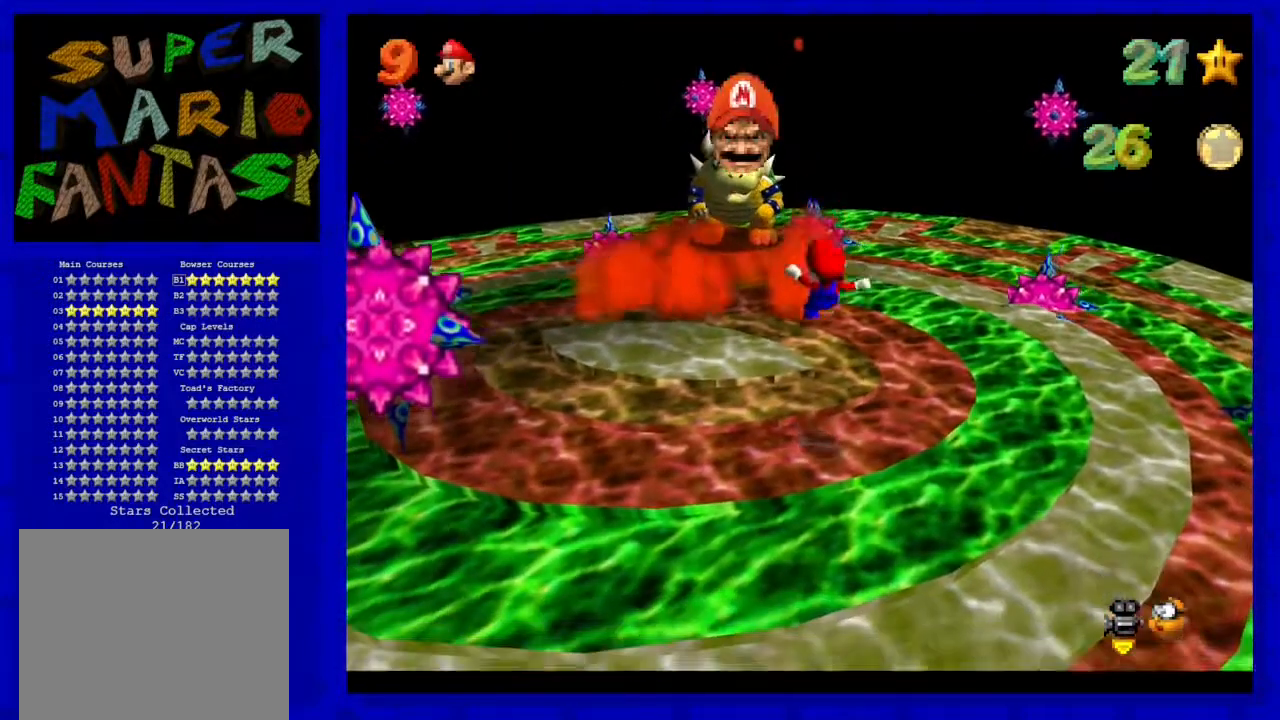
{"buttons": [], "left_stick": "center", "events": []}
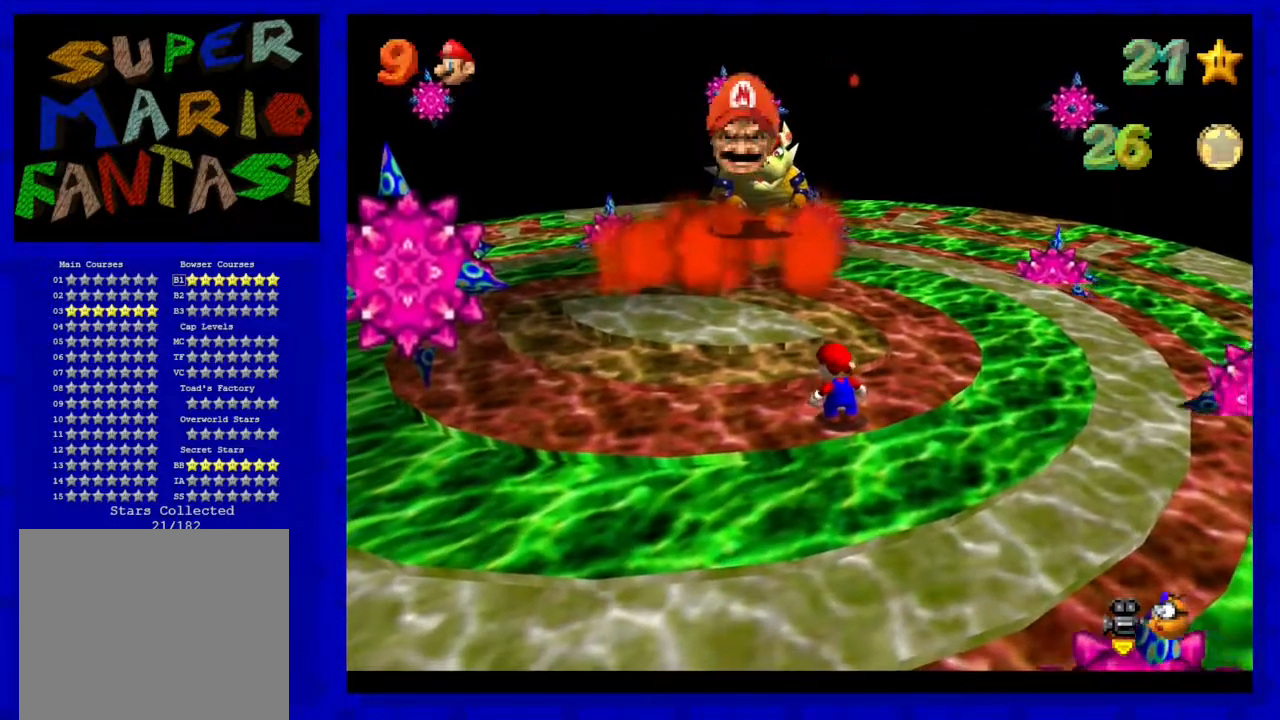
{"buttons": [], "left_stick": "center", "events": []}
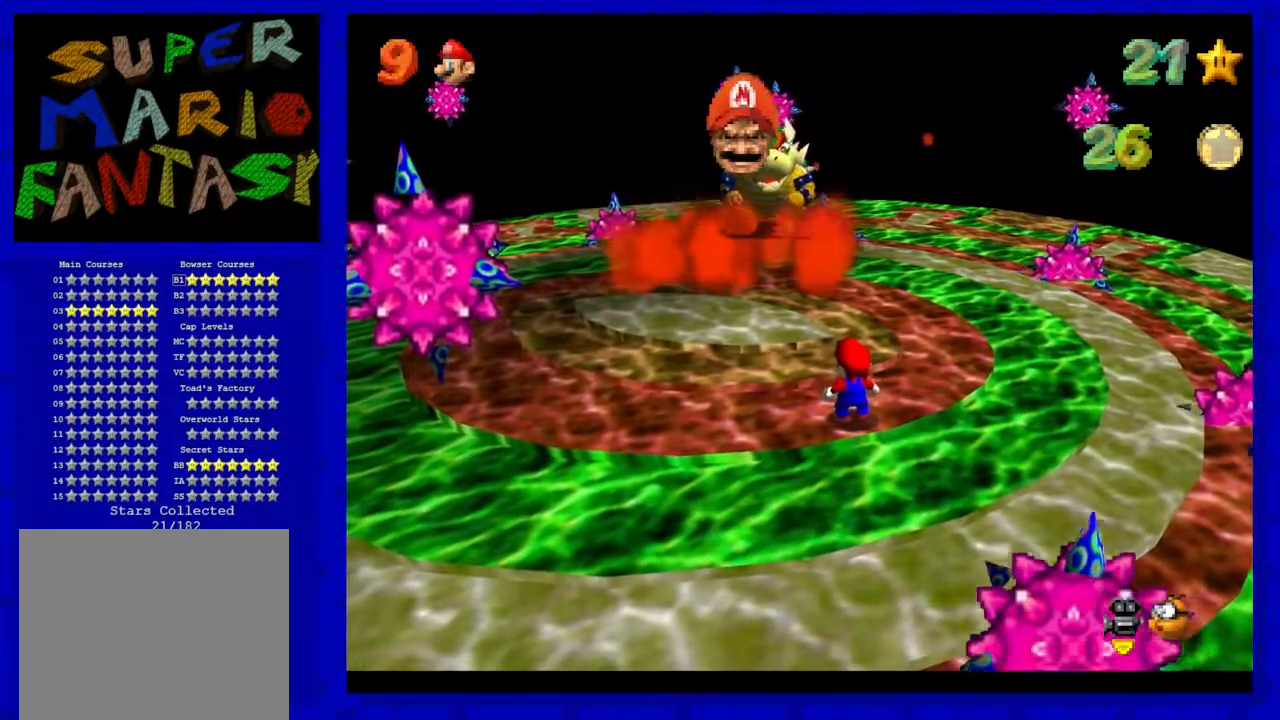
{"buttons": [], "left_stick": "center", "events": [[67, "left_stick", "up-left"], [267, "left_stick", "center"]]}
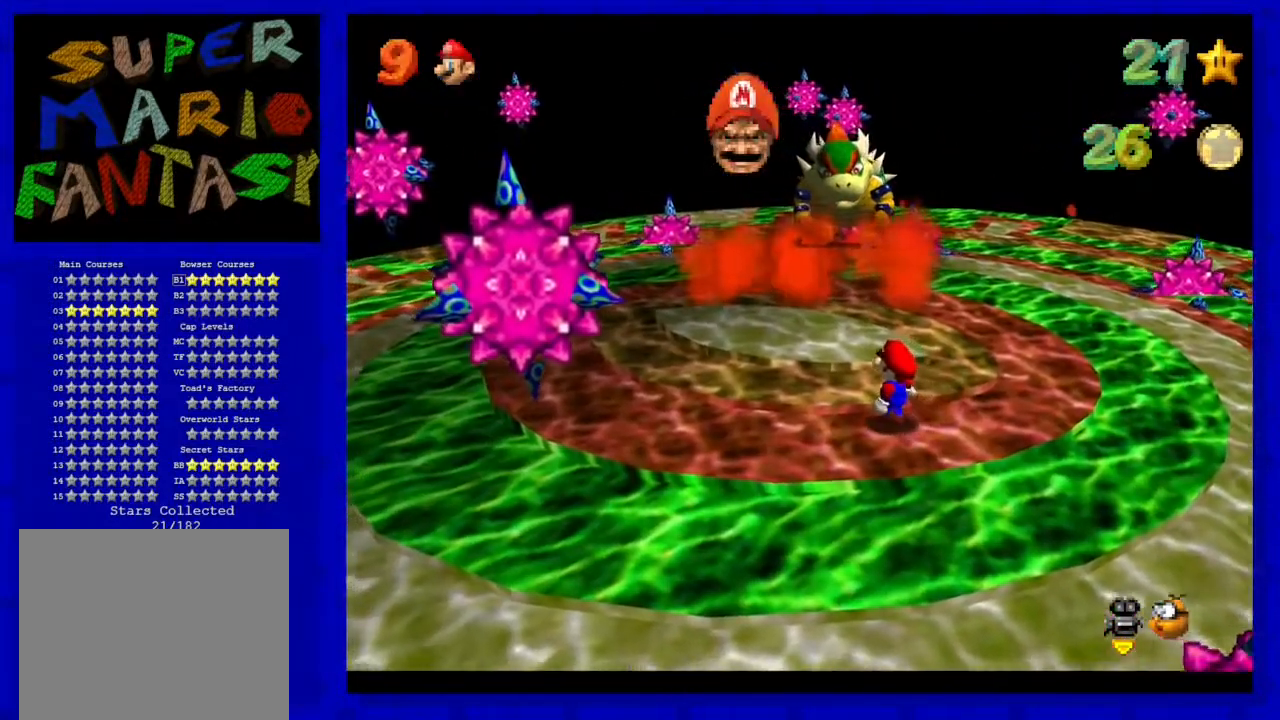
{"buttons": [], "left_stick": "center", "events": [[200, "left_stick", "up"], [300, "left_stick", "center"]]}
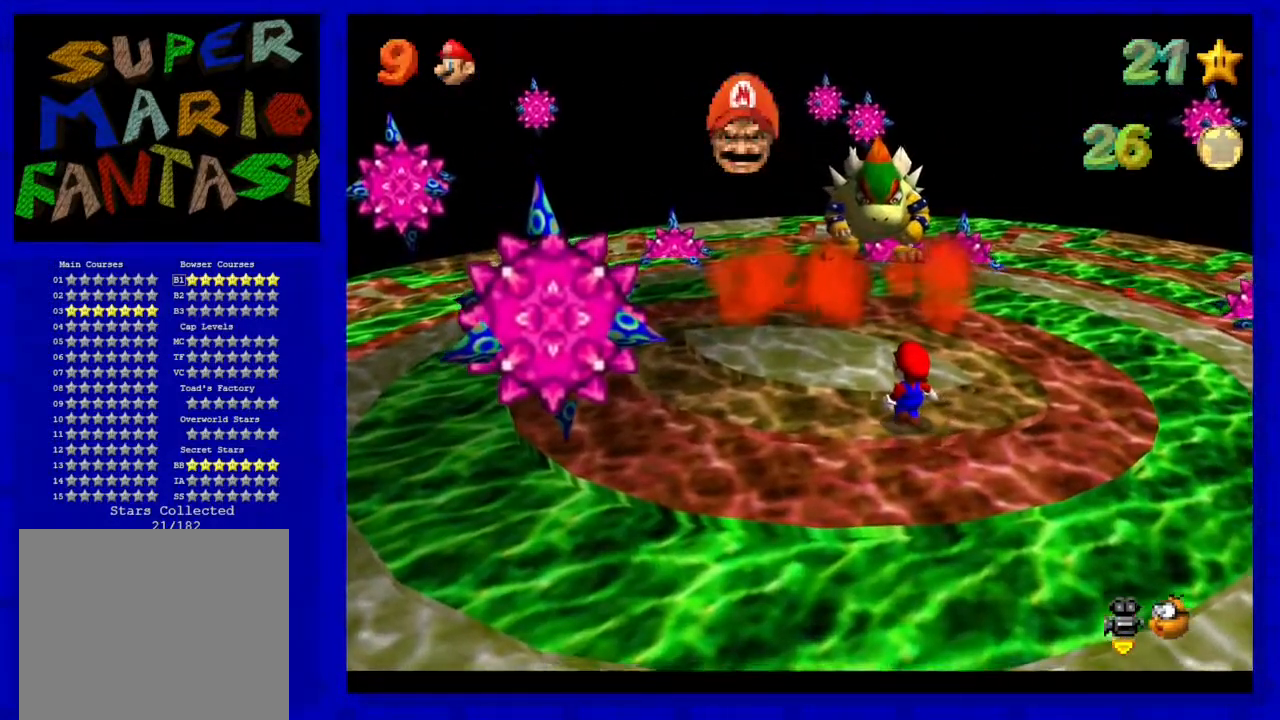
{"buttons": [], "left_stick": "center", "events": []}
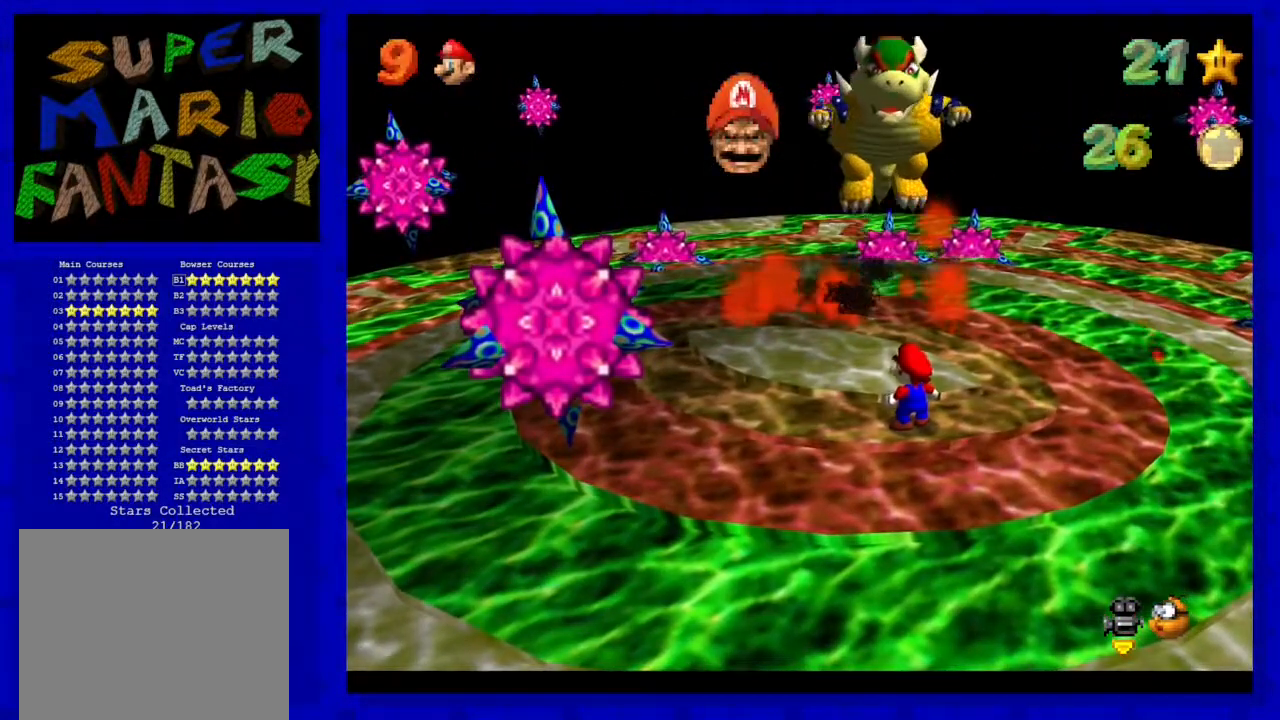
{"buttons": [], "left_stick": "up-left", "events": [[217, "left_stick", "left"], [317, "left_stick", "up-left"]]}
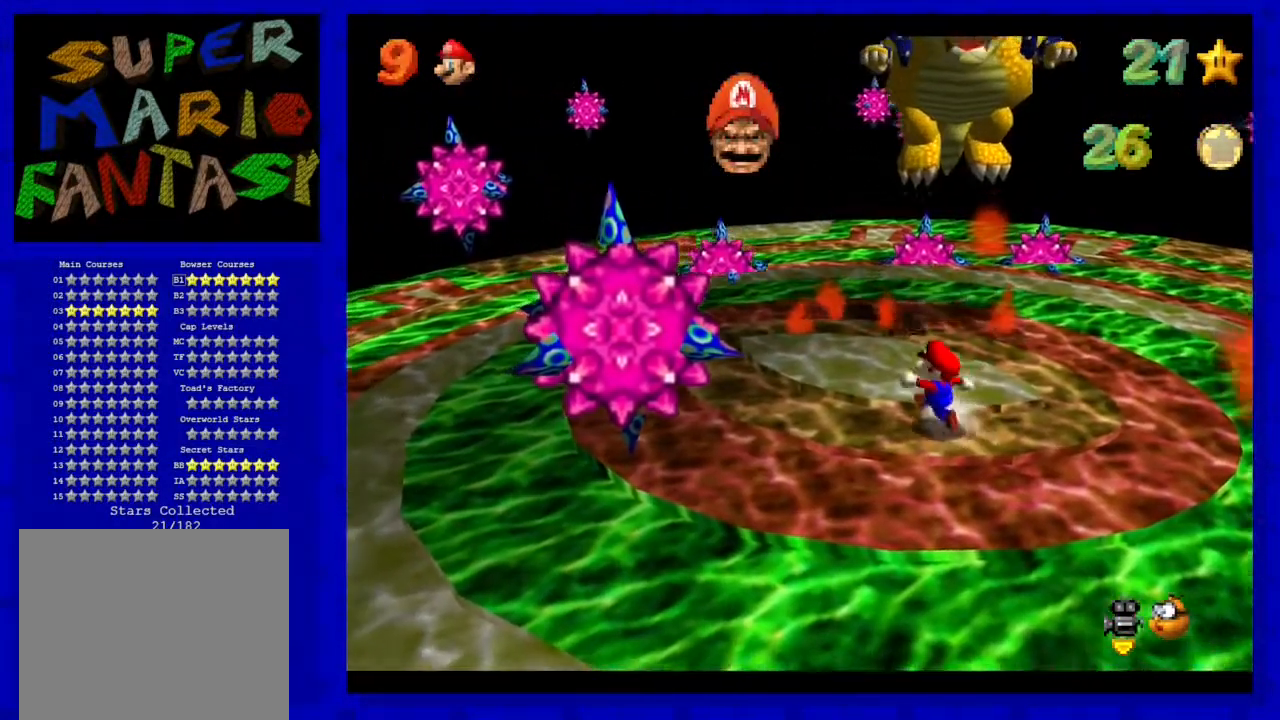
{"buttons": ["A"], "left_stick": "center", "events": [[67, "A", "down"], [333, "left_stick", "center"]]}
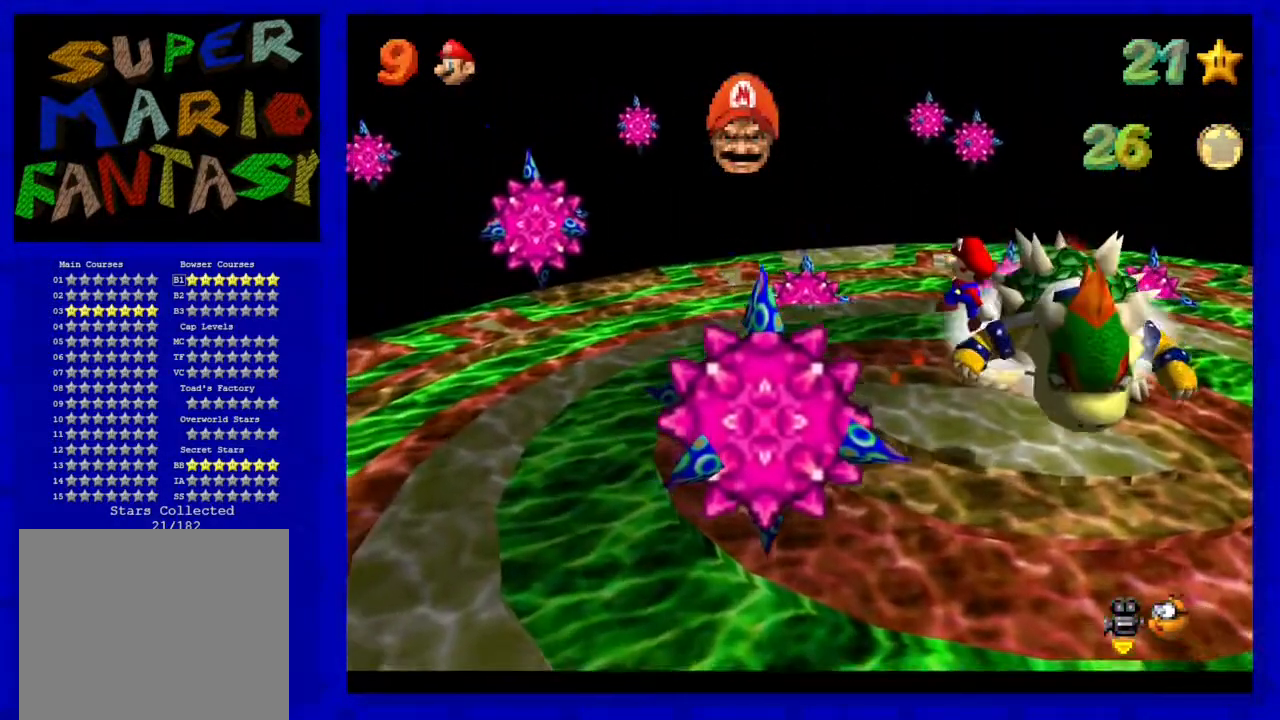
{"buttons": [], "left_stick": "left", "events": [[33, "A", "up"], [133, "left_stick", "up"], [267, "C_LEFT", "down"], [267, "left_stick", "up-left"], [333, "C_LEFT", "up"], [433, "C_LEFT", "down"], [467, "left_stick", "left"], [500, "C_LEFT", "up"]]}
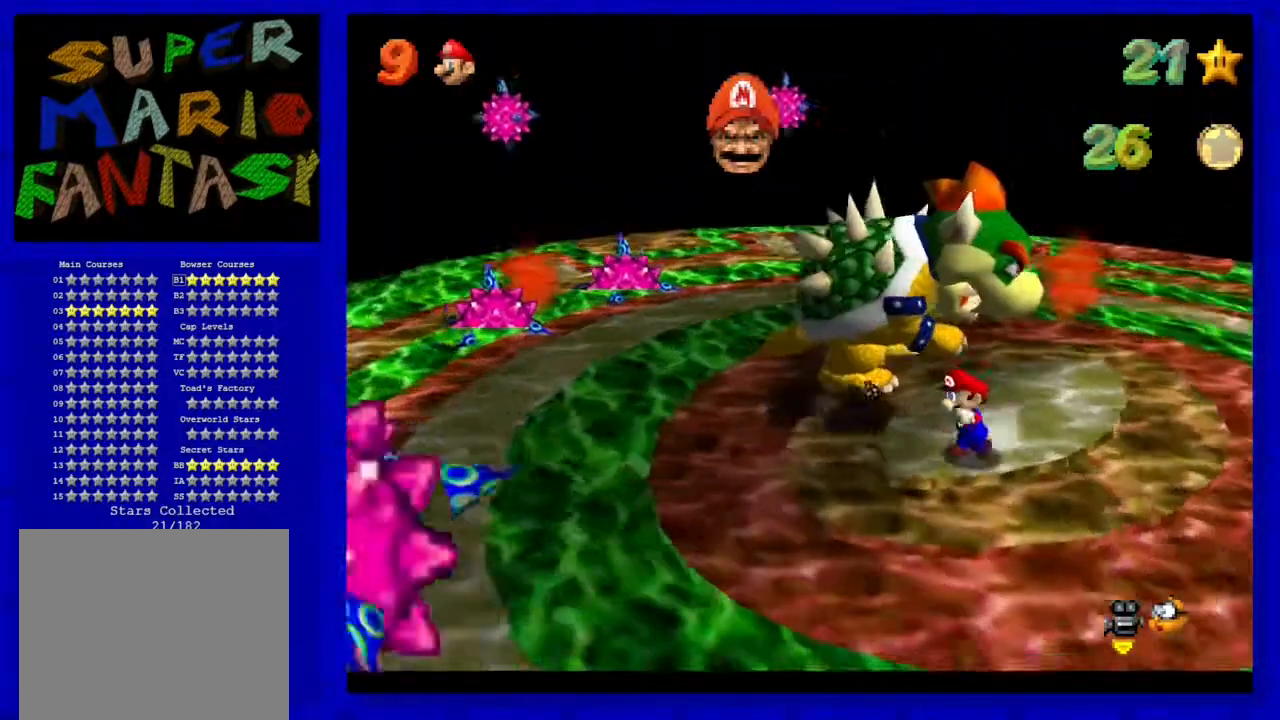
{"buttons": [], "left_stick": "up-left", "events": [[300, "left_stick", "up-left"]]}
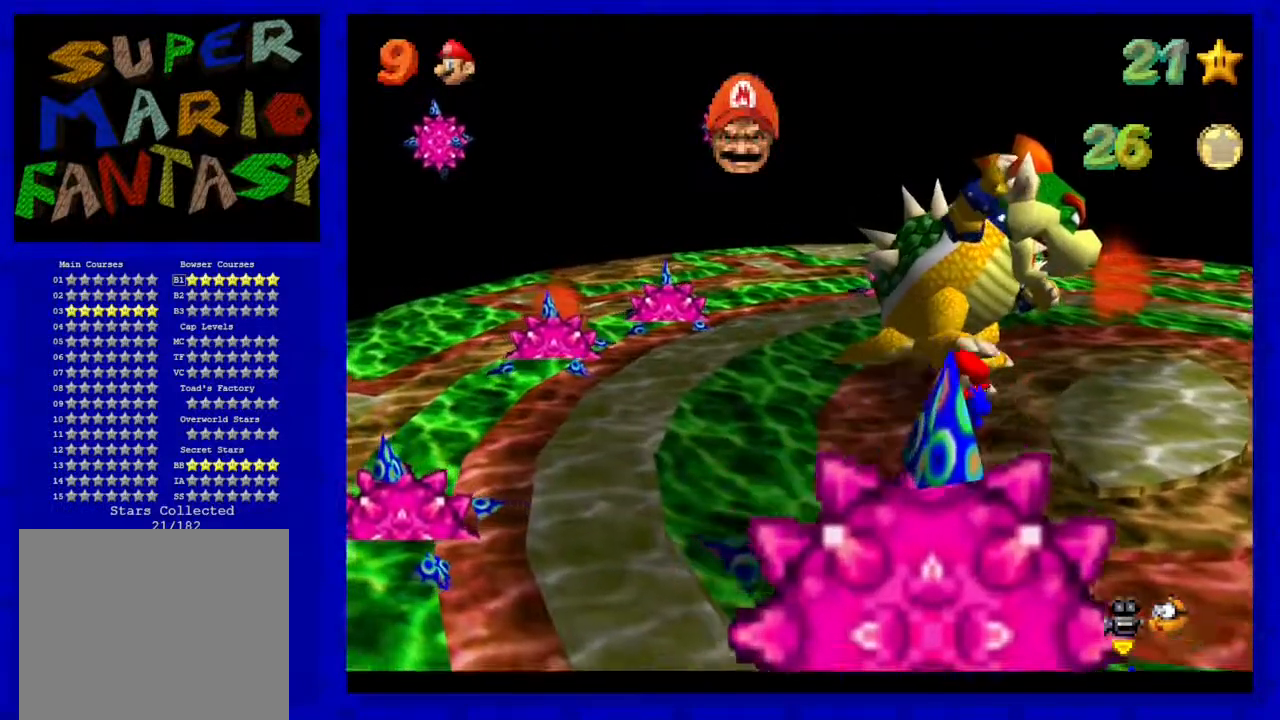
{"buttons": [], "left_stick": "up", "events": [[50, "left_stick", "left"], [367, "left_stick", "up"]]}
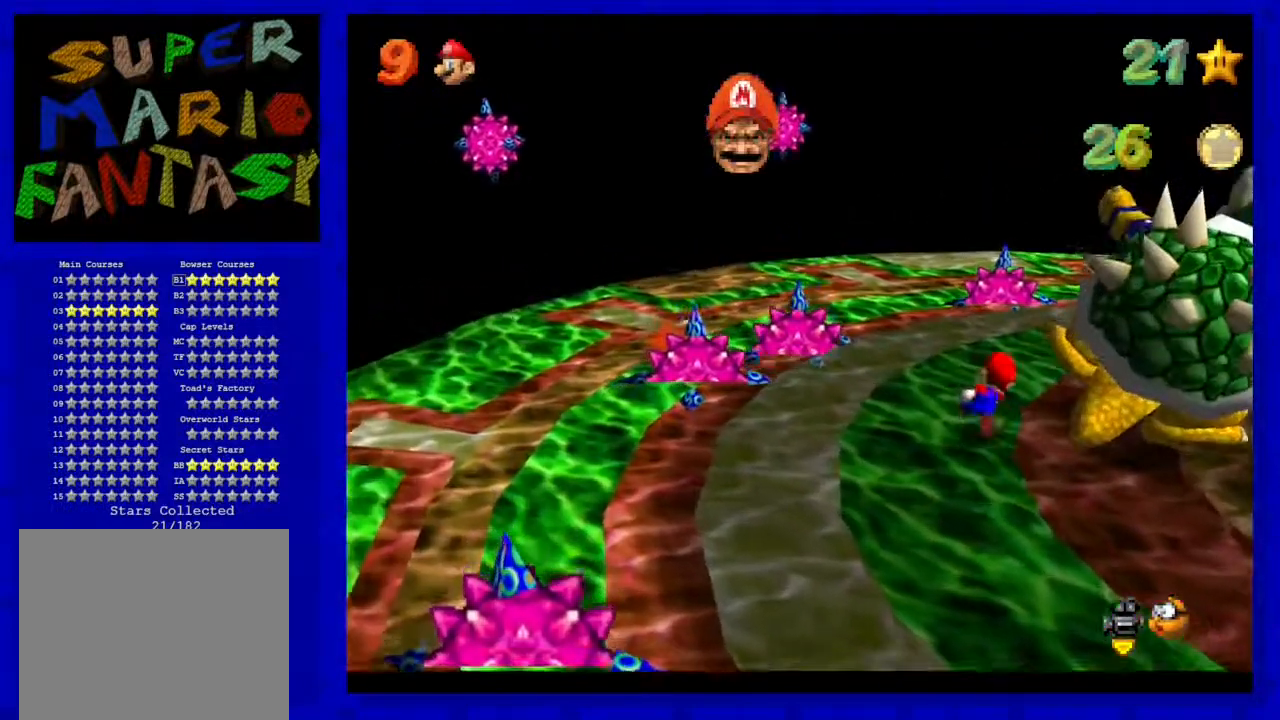
{"buttons": [], "left_stick": "center", "events": [[33, "left_stick", "up-right"], [167, "left_stick", "center"]]}
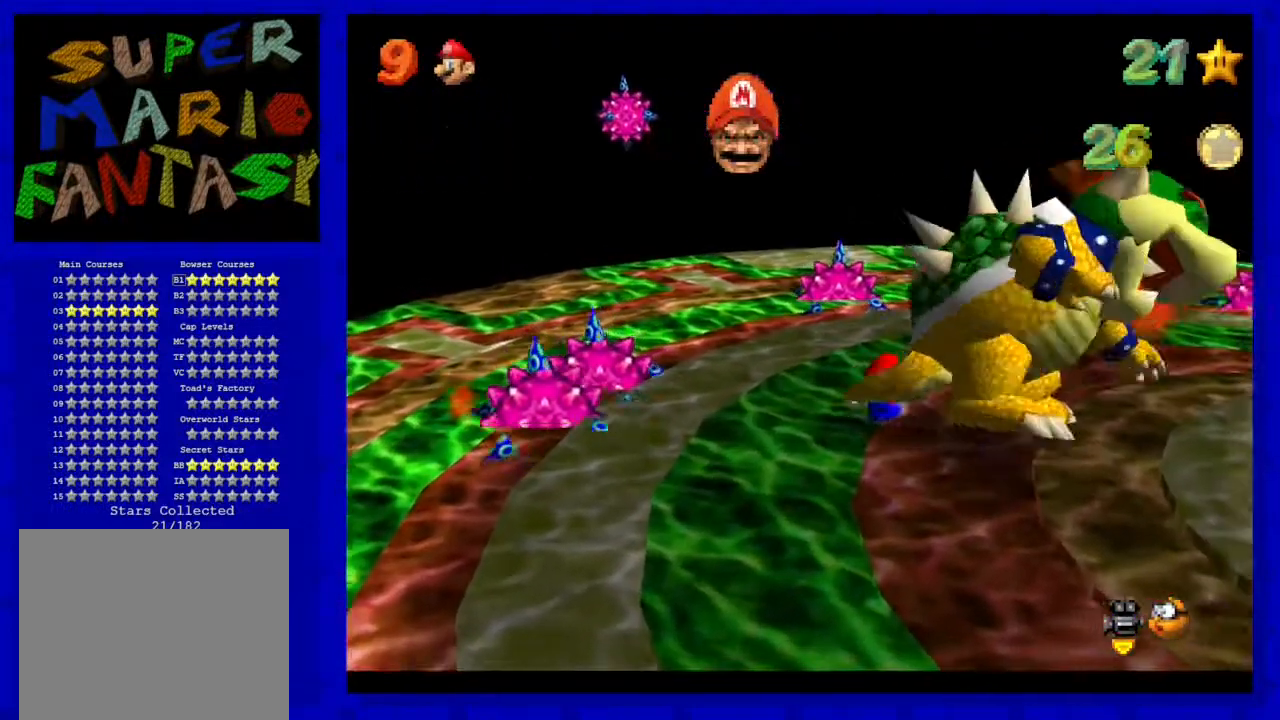
{"buttons": [], "left_stick": "center", "events": [[133, "left_stick", "right"], [267, "B", "down"], [267, "left_stick", "center"], [433, "B", "up"]]}
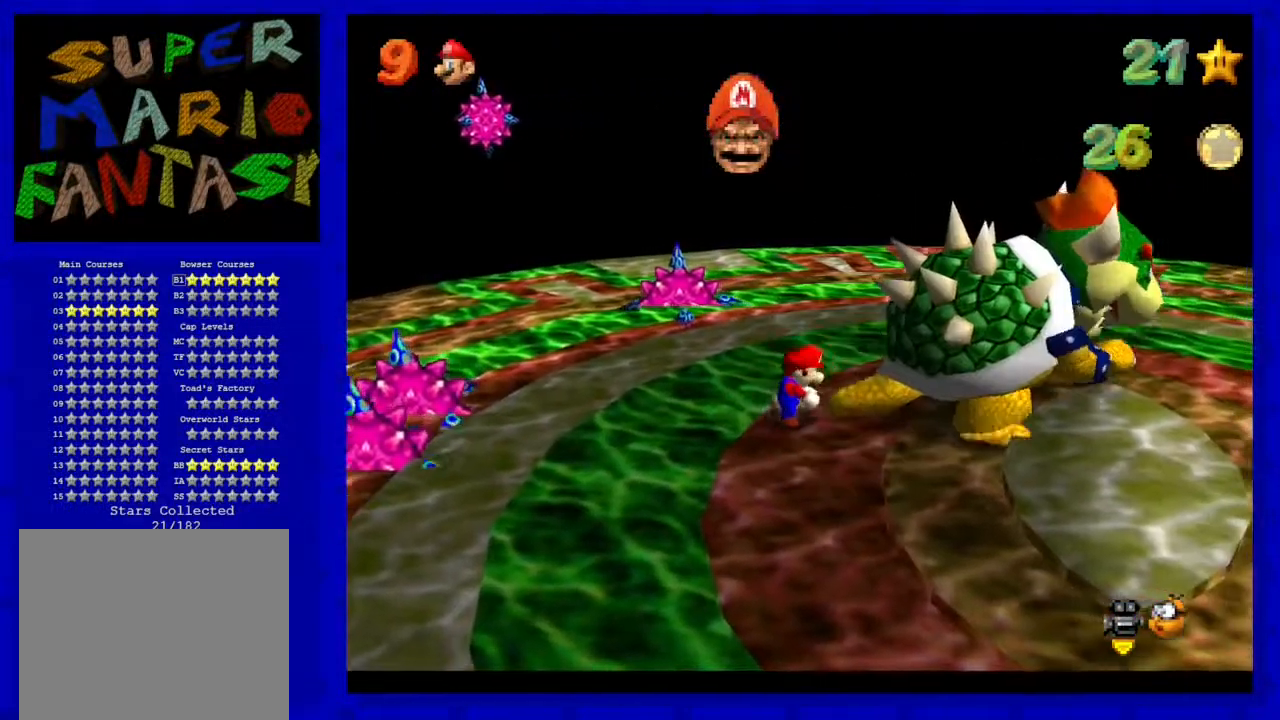
{"buttons": [], "left_stick": "center", "events": []}
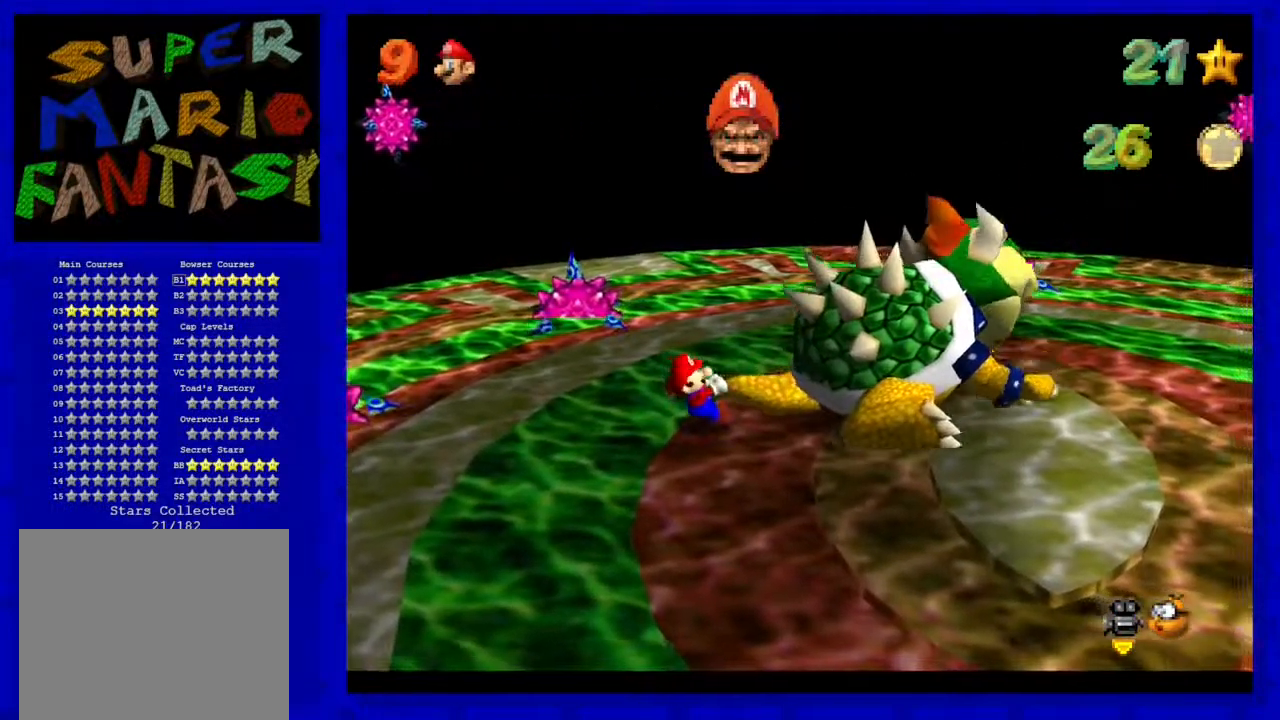
{"buttons": [], "left_stick": "center", "events": [[33, "C_RIGHT", "down"], [167, "C_RIGHT", "up"]]}
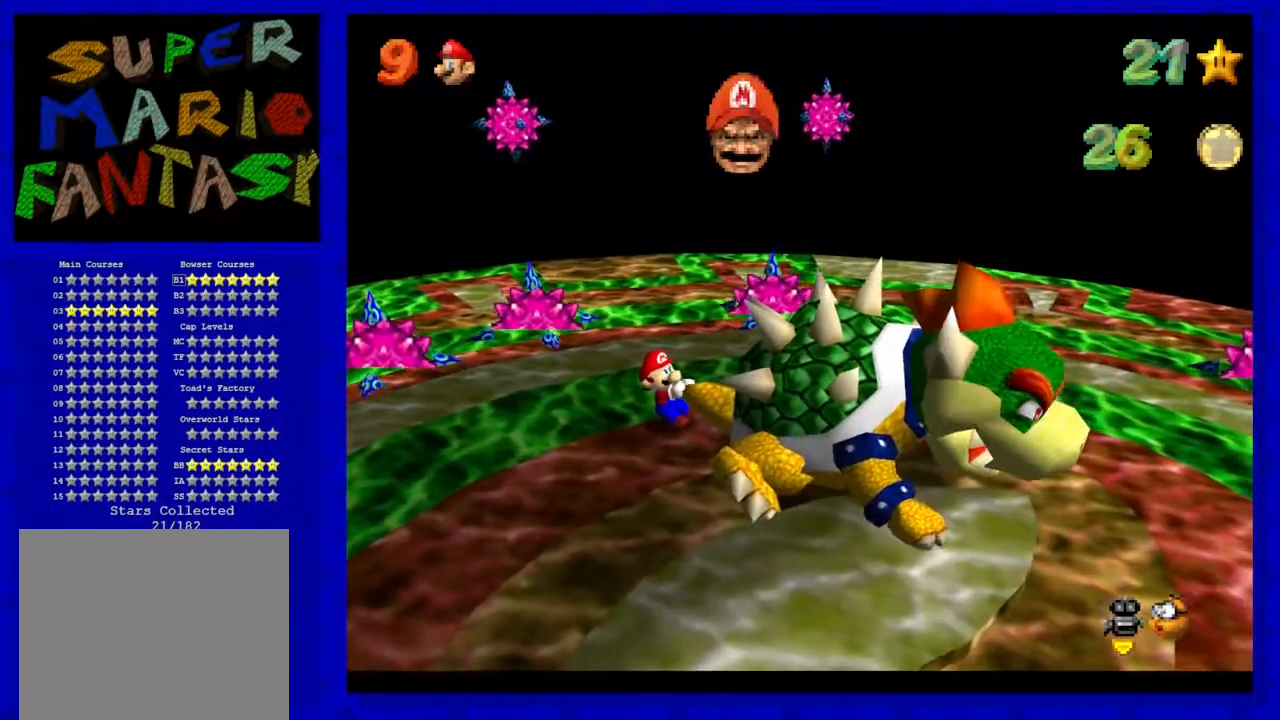
{"buttons": [], "left_stick": "down-left", "events": [[167, "left_stick", "up-right"], [317, "left_stick", "up-left"], [417, "left_stick", "down-left"]]}
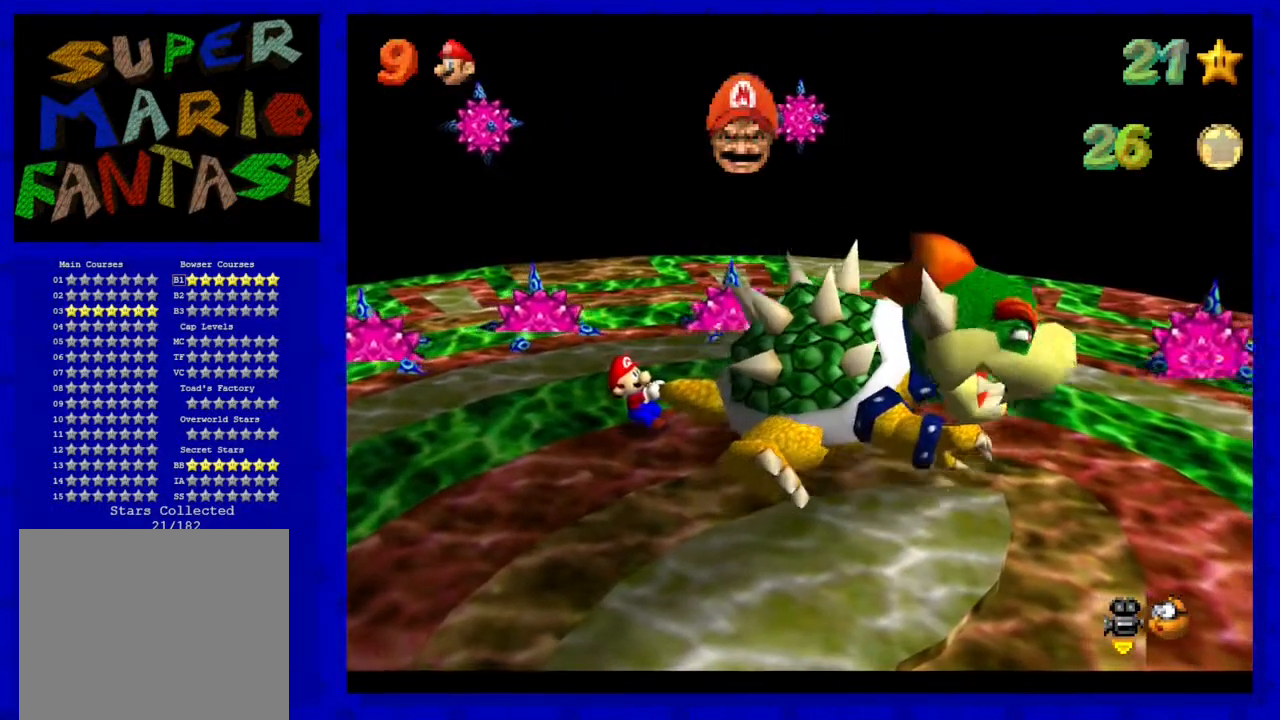
{"buttons": [], "left_stick": "up-right", "events": [[33, "left_stick", "down-right"], [117, "left_stick", "up-right"], [267, "left_stick", "up-left"], [317, "left_stick", "down-left"], [383, "left_stick", "down-right"], [450, "left_stick", "up-right"]]}
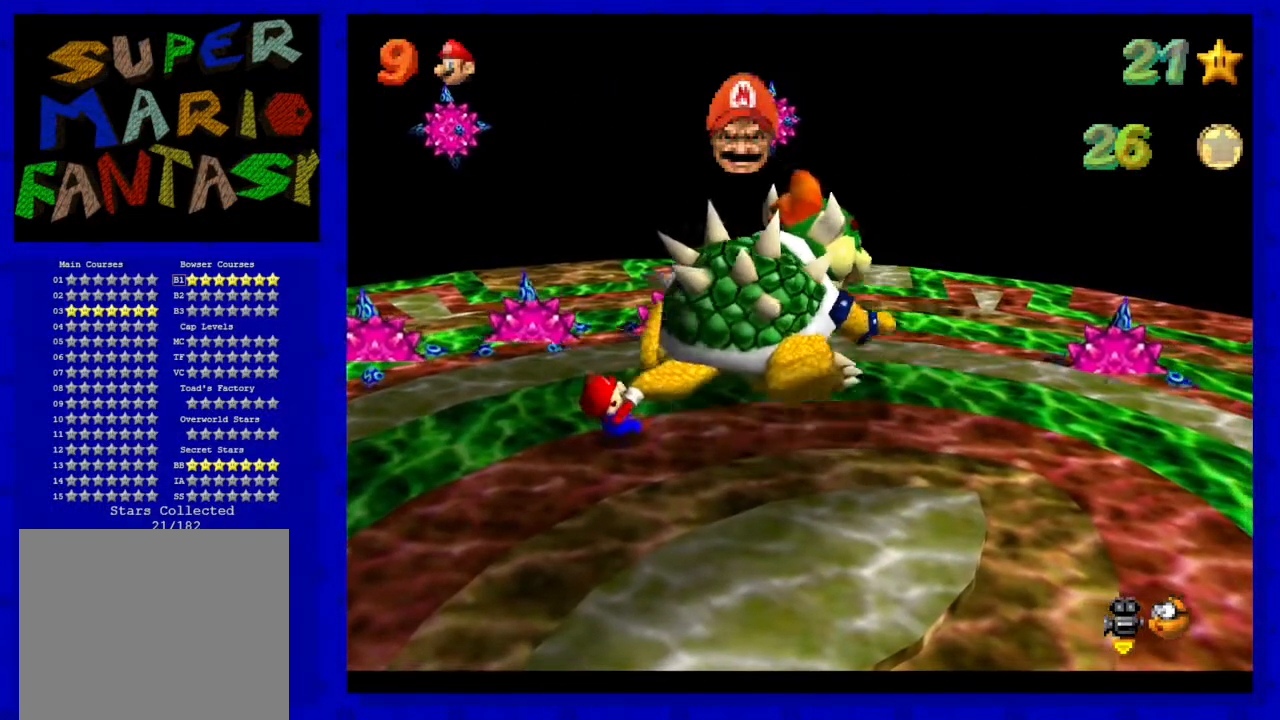
{"buttons": [], "left_stick": "down-right", "events": [[17, "left_stick", "up"], [117, "left_stick", "left"], [267, "left_stick", "right"], [317, "left_stick", "up"], [483, "left_stick", "down-right"]]}
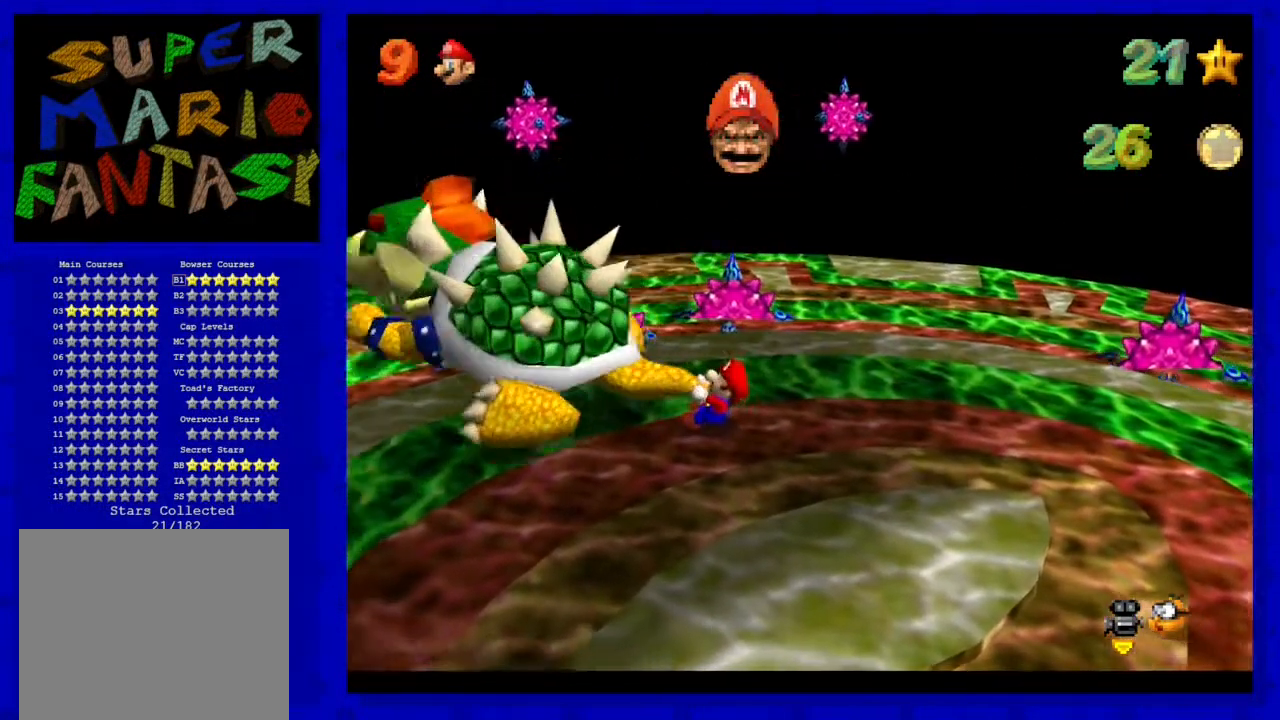
{"buttons": [], "left_stick": "right", "events": [[100, "left_stick", "up-right"], [317, "left_stick", "up-left"], [450, "left_stick", "down-right"], [500, "left_stick", "right"]]}
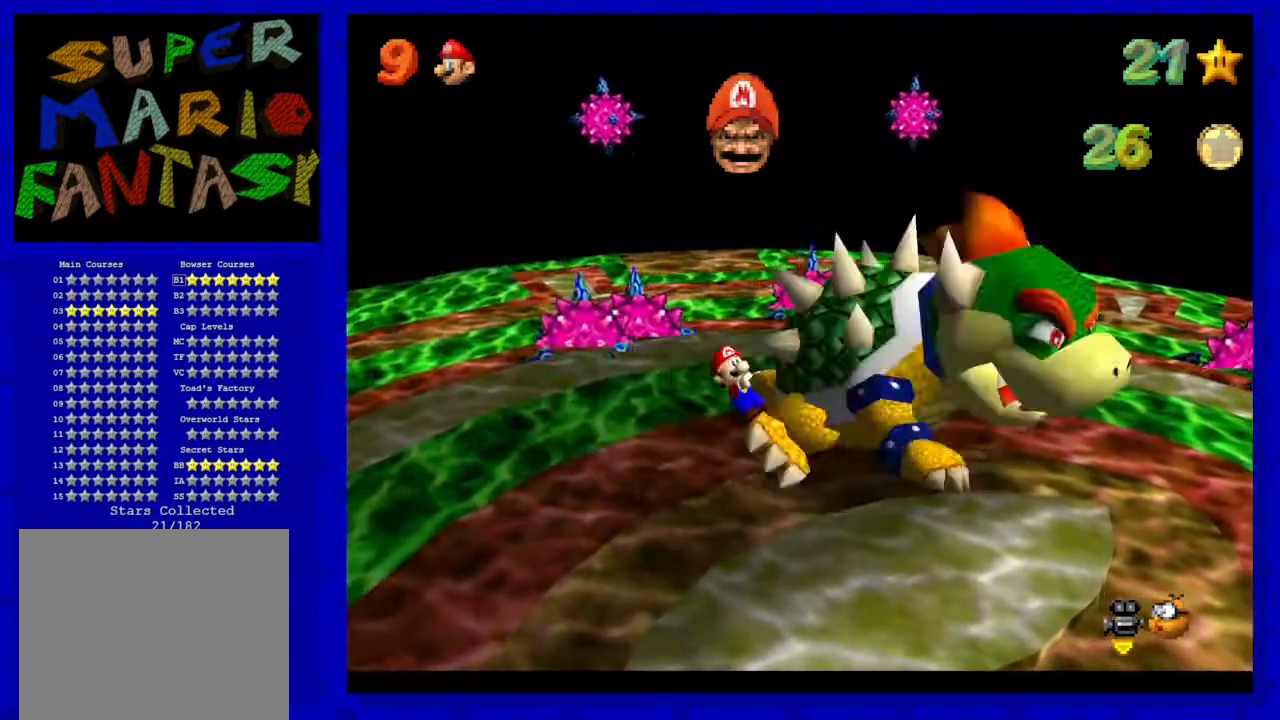
{"buttons": [], "left_stick": "up", "events": [[67, "left_stick", "up-right"], [217, "left_stick", "down-left"], [350, "left_stick", "right"], [450, "left_stick", "up"]]}
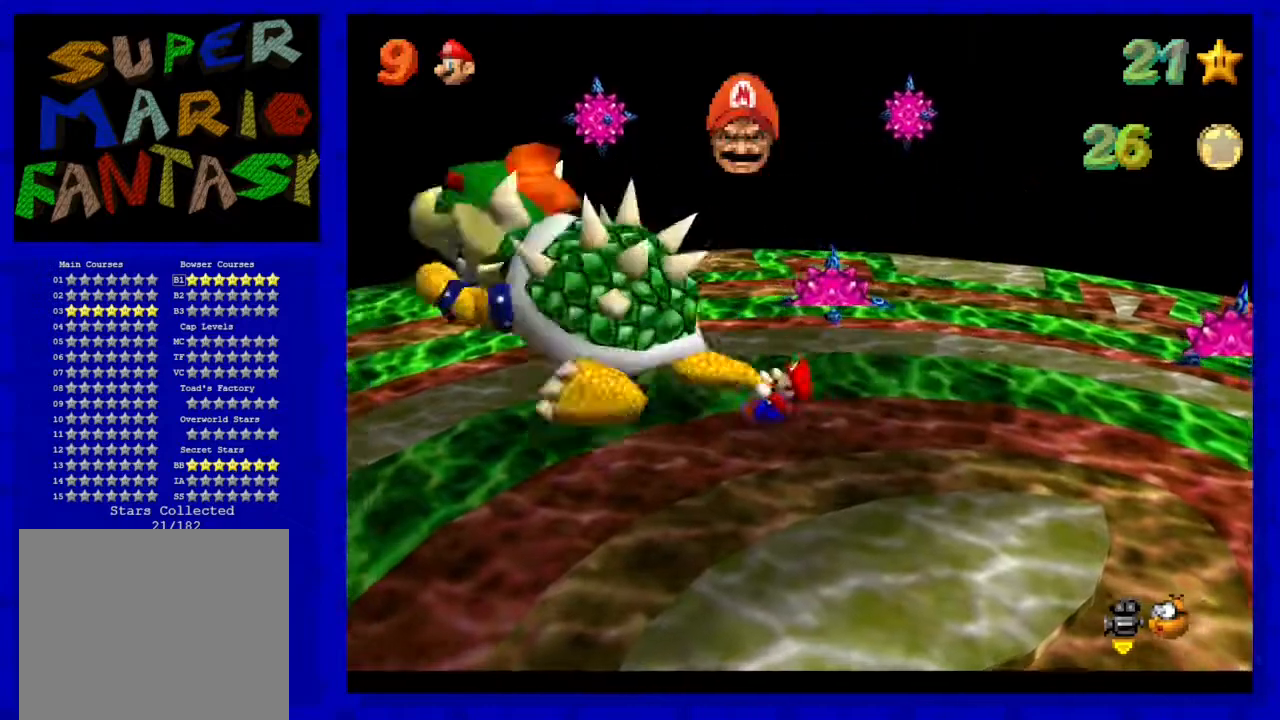
{"buttons": [], "left_stick": "down-left", "events": [[100, "left_stick", "down-left"], [217, "left_stick", "up-right"], [383, "left_stick", "up-left"], [450, "left_stick", "down-left"]]}
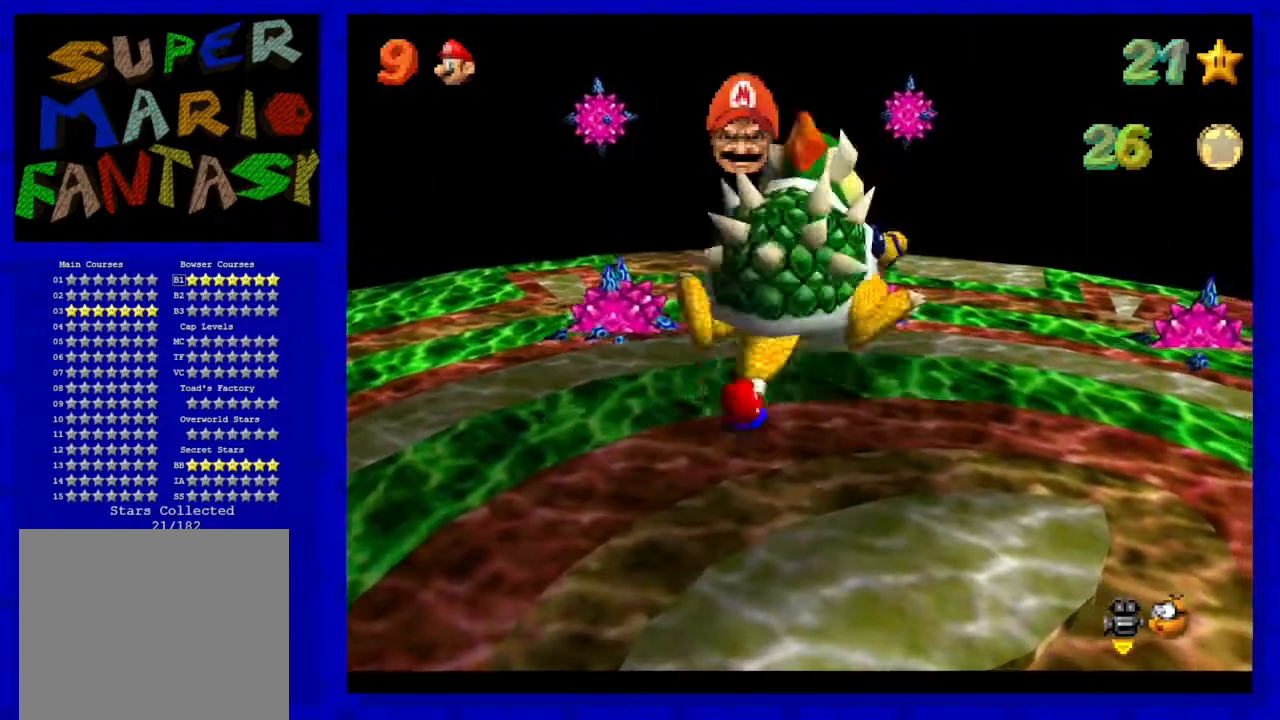
{"buttons": [], "left_stick": "up", "events": [[17, "left_stick", "down-right"], [83, "left_stick", "up-right"], [233, "left_stick", "up-left"], [300, "left_stick", "down-left"], [367, "left_stick", "down-right"], [433, "left_stick", "up"]]}